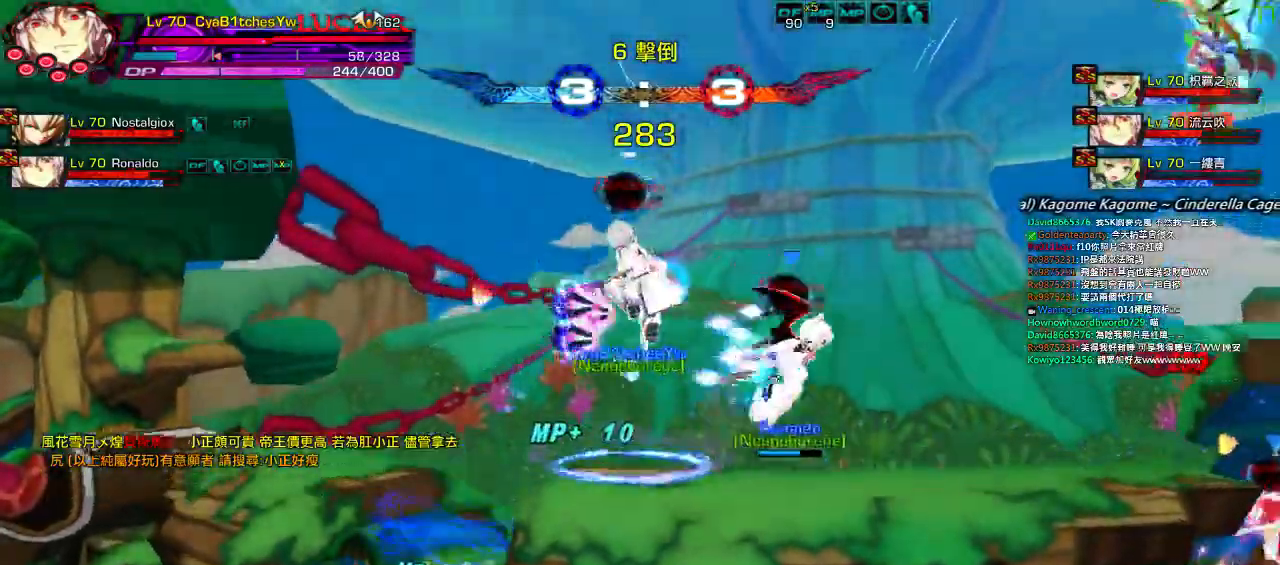
Gameplay with keyboard; each line is a JSON object with the keys held at the frame after it. "events" lists presses ("down") and releases ("up") of "a", "c", "ctrl", "d", "down", "e", "left", "q", "r", "right", "s", "space", "up", "w", "x" and "z" between this image and that frame as [ms after this image, input, new state], when the widget could be followed in between. No other keys are recorded. Mouse input is not recorded.
{"keys": ["left"], "events": [[267, "down", "down"], [434, "down", "up"]]}
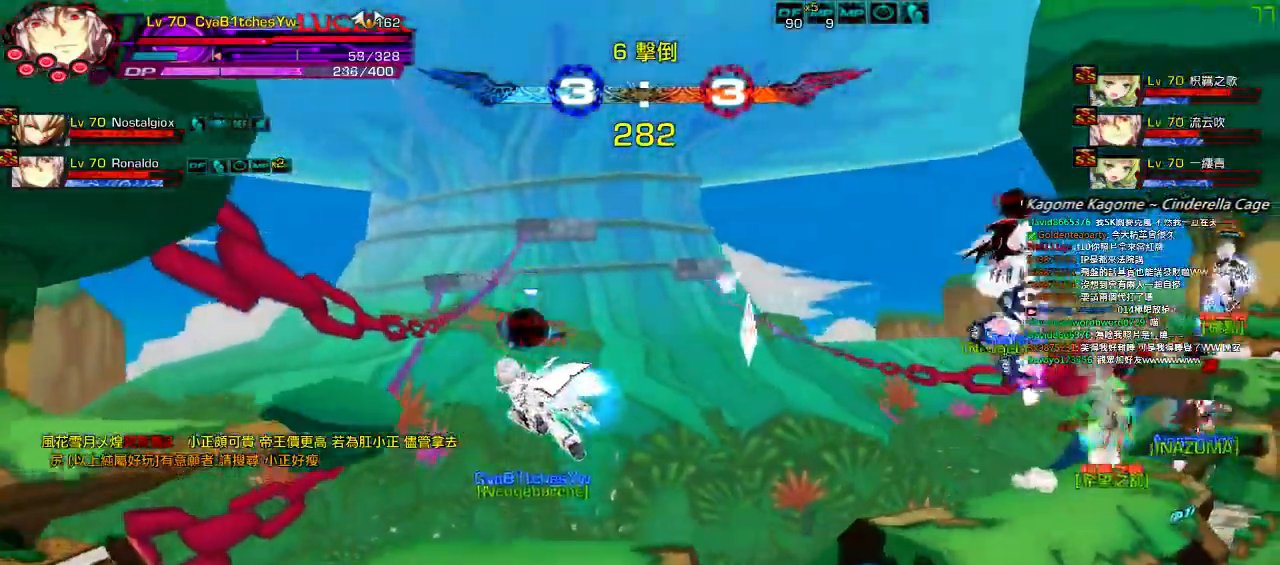
{"keys": ["right", "up"], "events": [[17, "up", "down"], [67, "left", "up"], [67, "right", "down"], [100, "right", "up"], [100, "up", "up"], [184, "right", "down"], [400, "up", "down"]]}
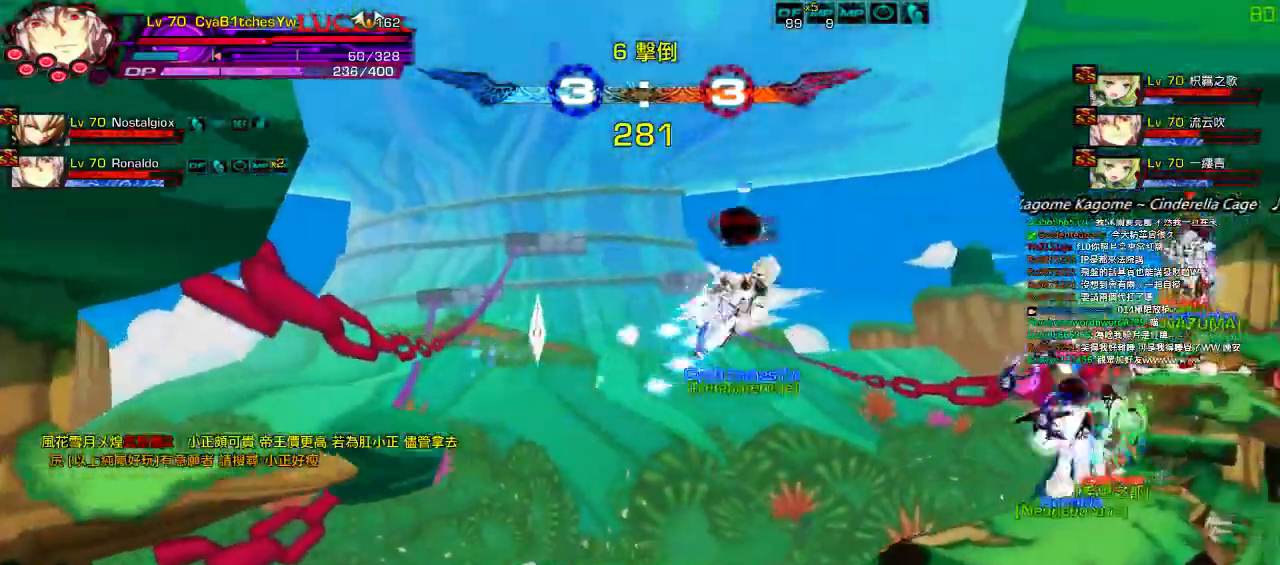
{"keys": ["right", "z"], "events": [[167, "up", "up"], [267, "left", "down"], [267, "right", "up"], [367, "right", "down"], [434, "left", "up"], [467, "z", "down"]]}
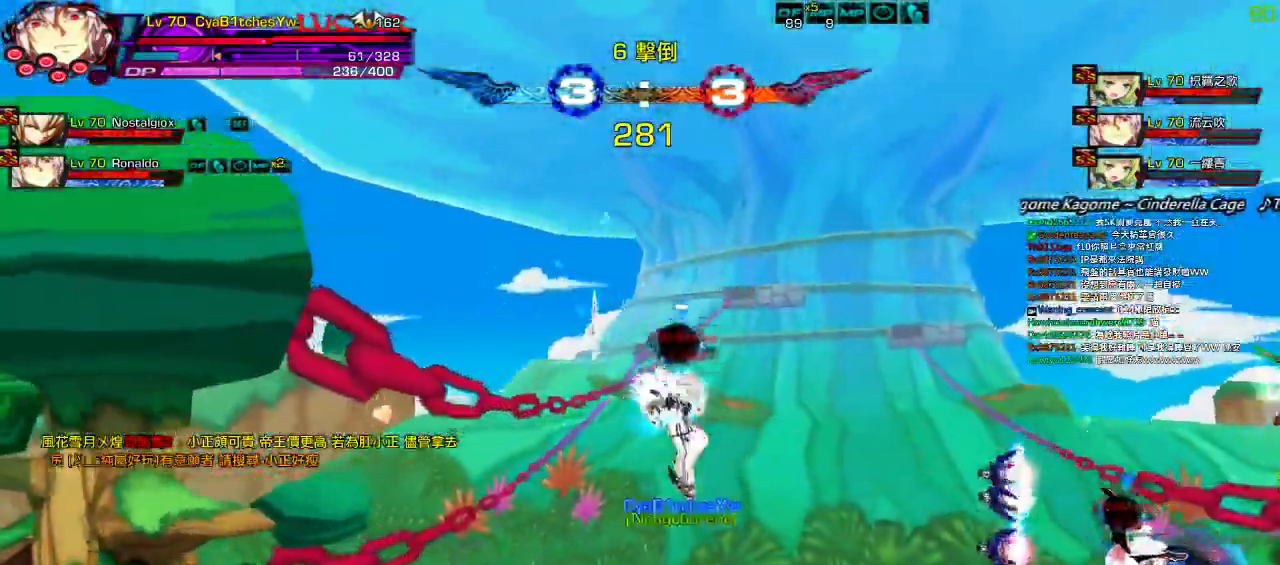
{"keys": [], "events": [[34, "right", "up"], [100, "up", "down"], [134, "z", "up"], [200, "up", "up"], [267, "up", "down"], [300, "z", "down"], [384, "up", "up"], [450, "z", "up"]]}
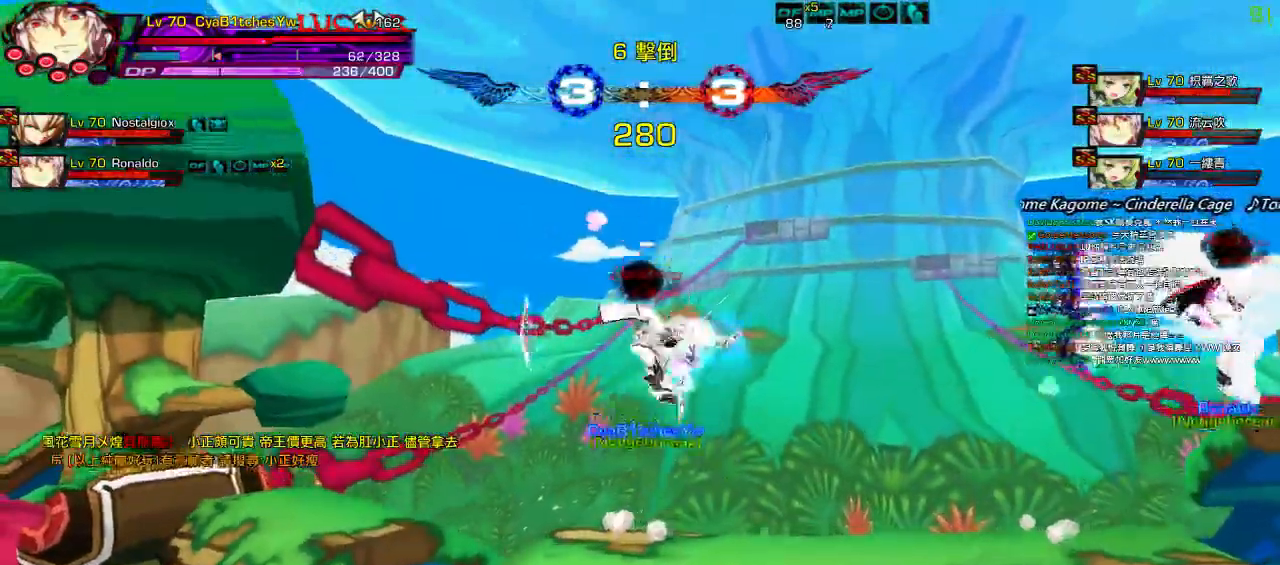
{"keys": ["down"]}
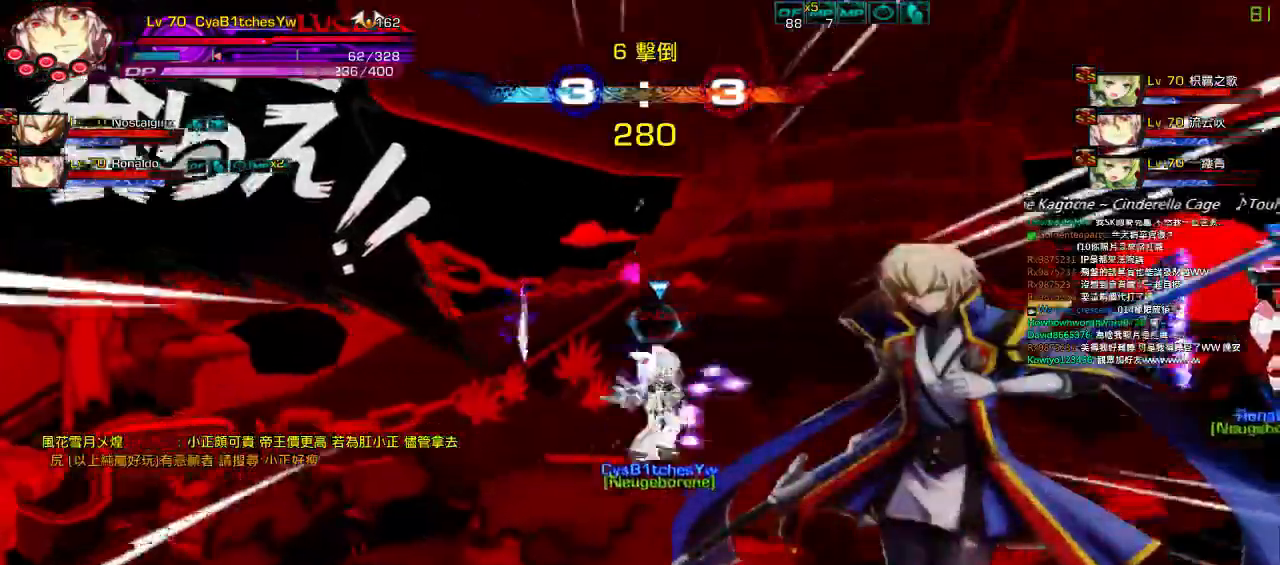
{"keys": ["right"], "events": [[84, "down", "up"], [217, "right", "down"], [250, "q", "down"], [317, "right", "up"], [350, "q", "up"], [350, "right", "down"]]}
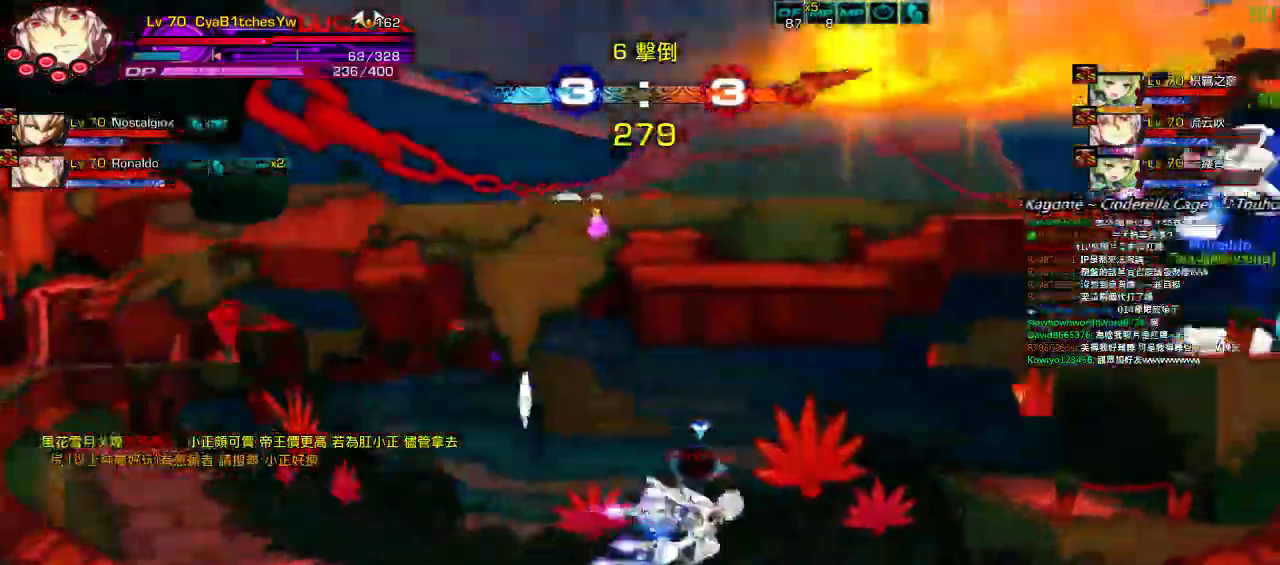
{"keys": ["q", "right"], "events": [[217, "q", "down"], [317, "q", "up"], [350, "right", "up"], [484, "q", "down"], [484, "right", "down"]]}
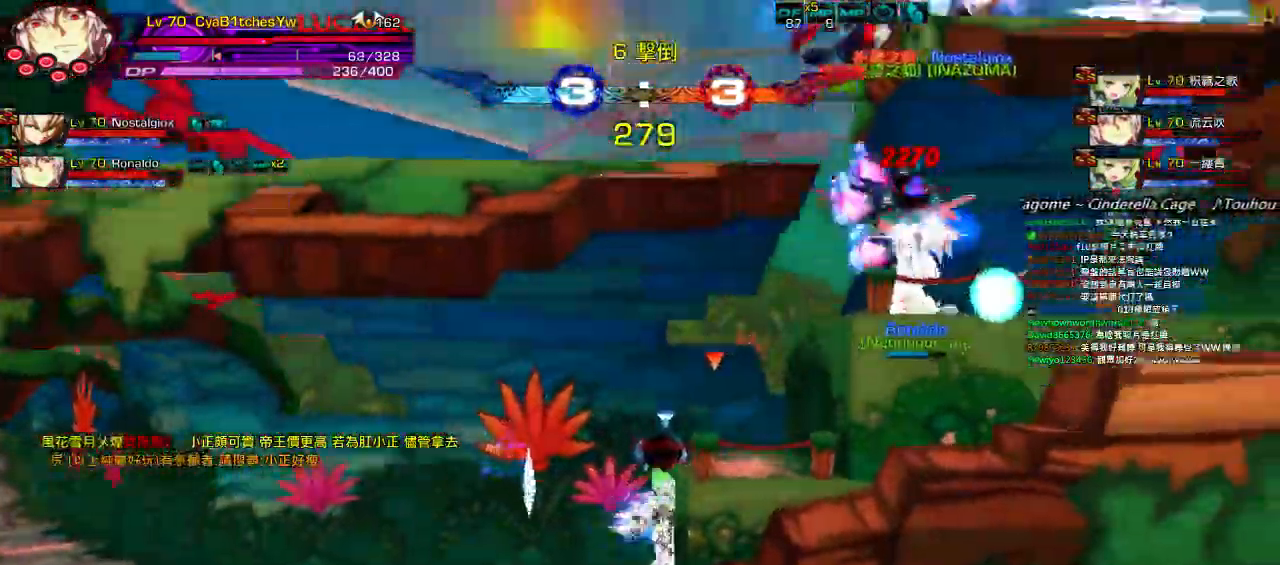
{"keys": ["right"], "events": [[17, "left", "down"], [17, "right", "up"], [84, "q", "up"], [150, "left", "up"], [184, "left", "down"], [284, "up", "down"], [317, "right", "down"], [350, "left", "up"], [384, "right", "up"], [384, "up", "up"], [450, "right", "down"]]}
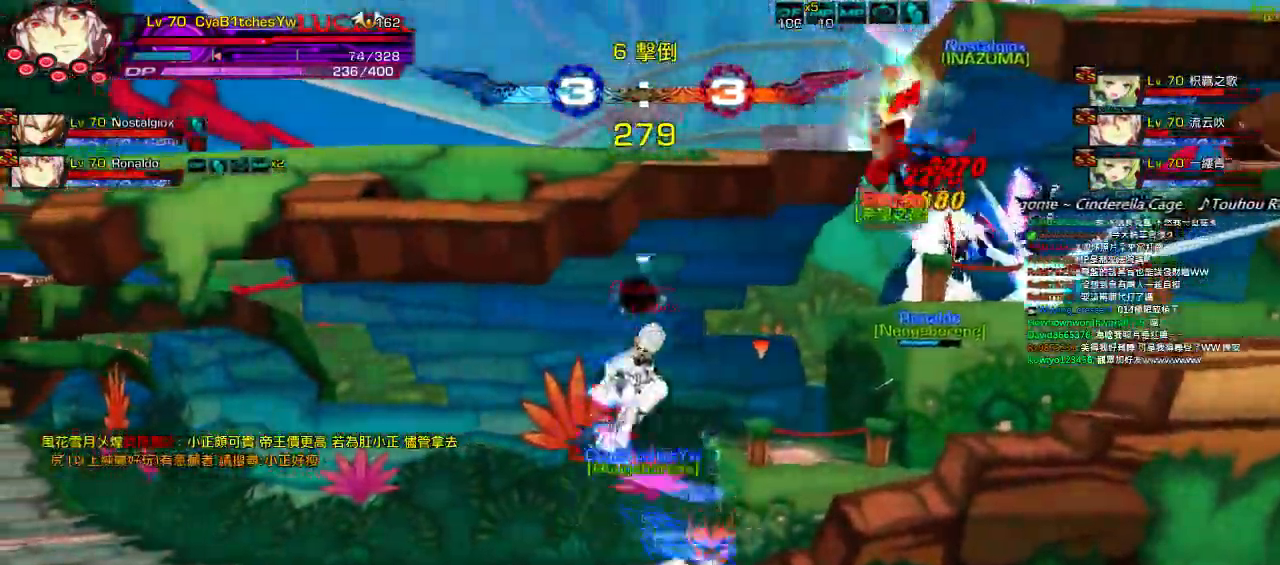
{"keys": ["left"], "events": [[17, "down", "down"], [100, "down", "up"], [200, "up", "down"], [234, "left", "down"], [234, "right", "up"], [267, "up", "up"], [300, "left", "up"], [367, "left", "down"]]}
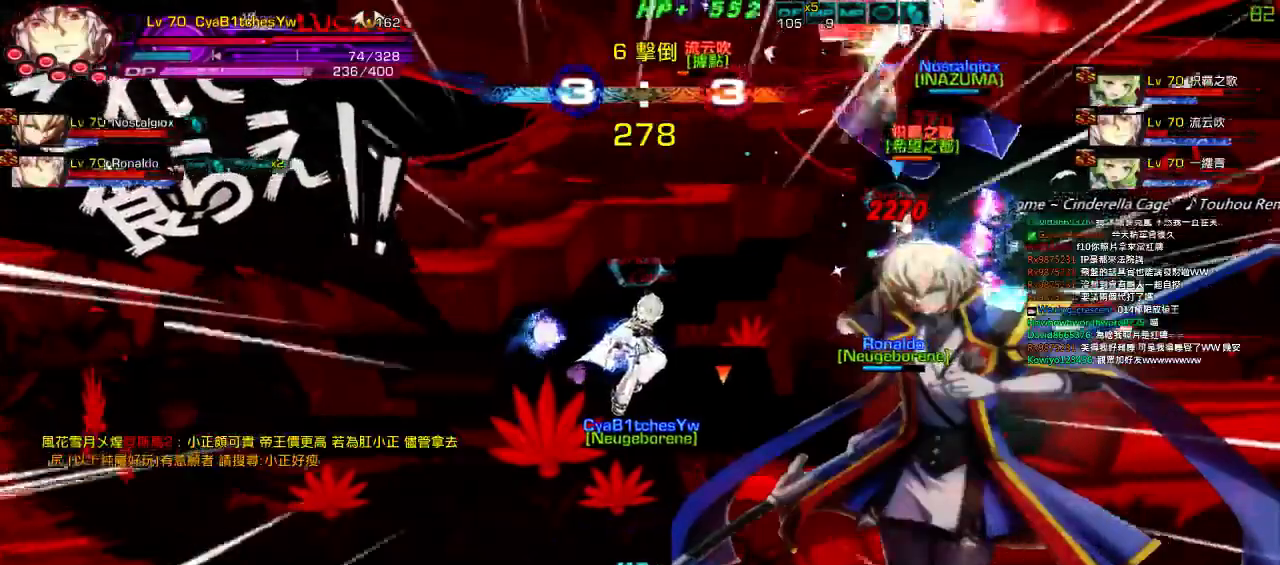
{"keys": ["down", "left"], "events": [[267, "down", "down"]]}
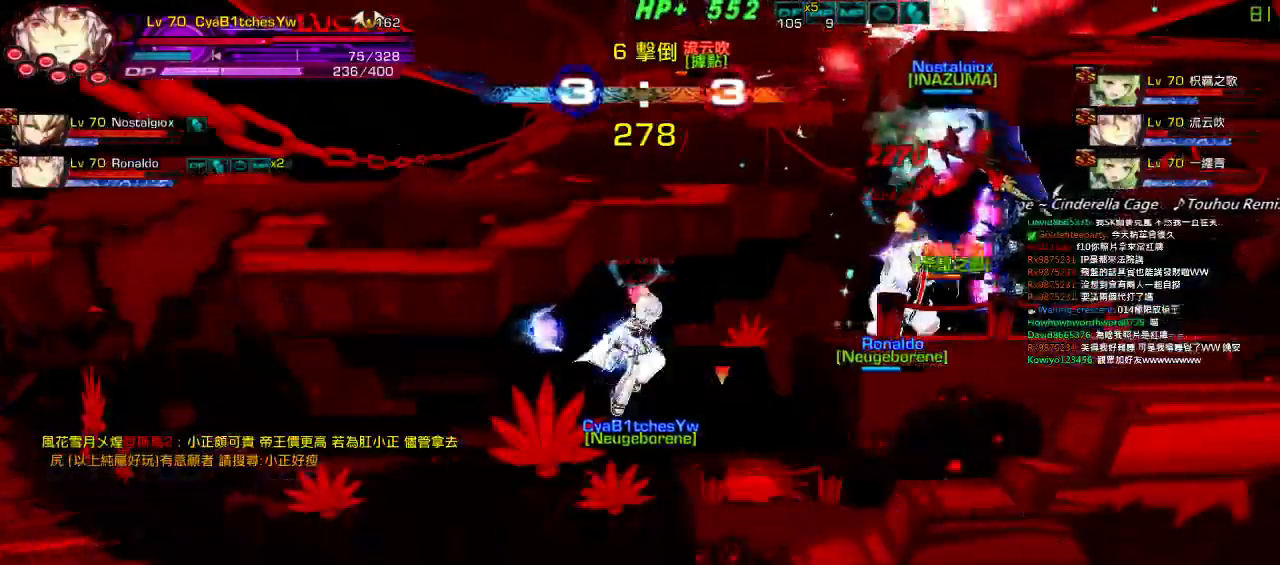
{"keys": ["down", "left"], "events": [[67, "down", "up"], [367, "down", "down"]]}
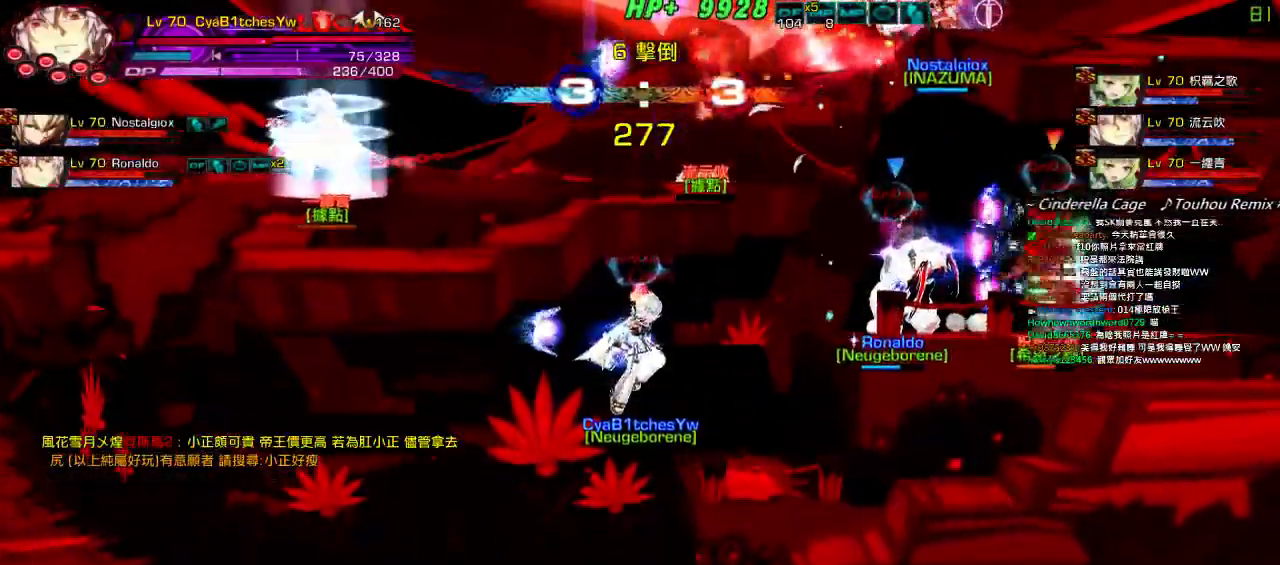
{"keys": ["down", "left"], "events": [[167, "down", "up"], [234, "down", "down"]]}
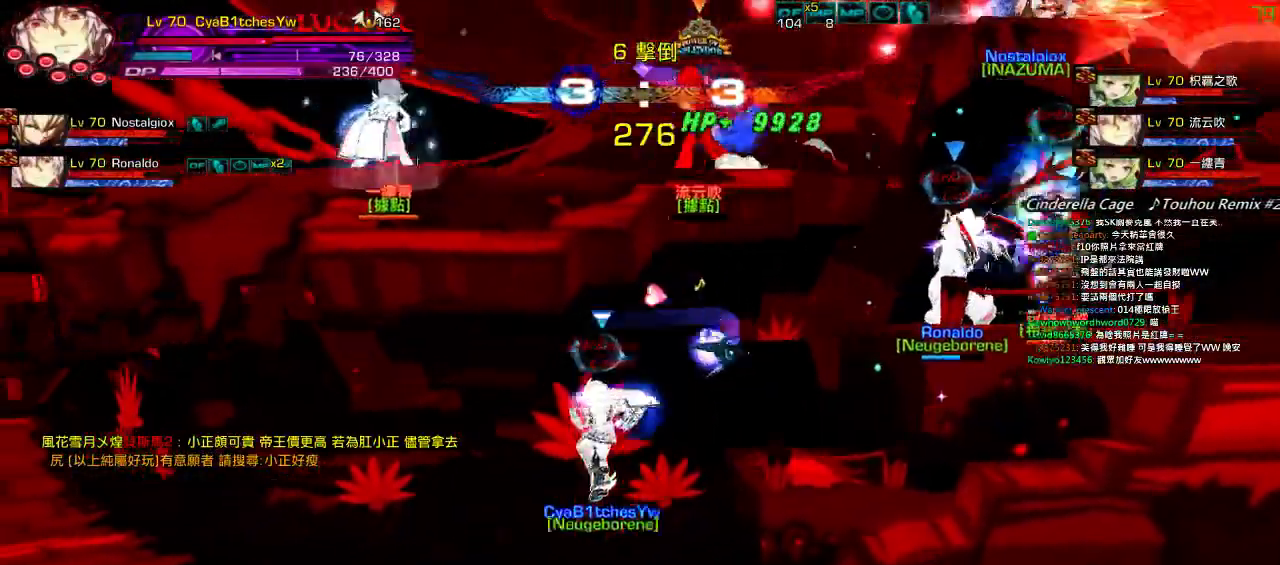
{"keys": [], "events": [[100, "ctrl", "down"], [167, "down", "up"], [200, "ctrl", "up"], [267, "ctrl", "down"], [334, "ctrl", "up"], [400, "ctrl", "down"], [400, "left", "up"], [500, "ctrl", "up"]]}
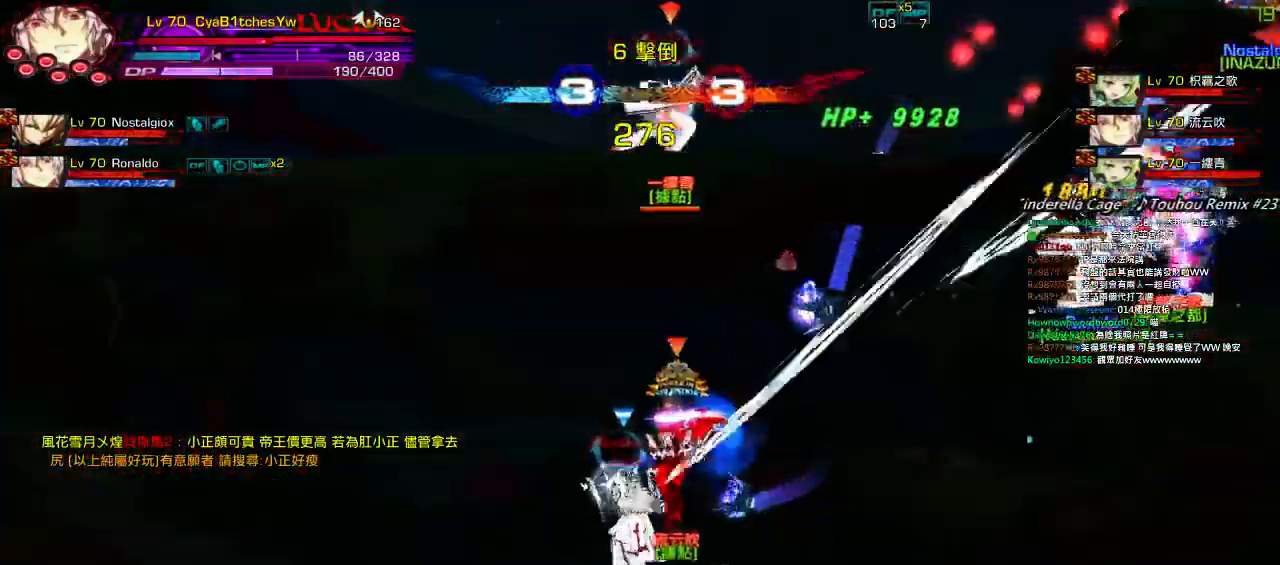
{"keys": ["left", "up"], "events": [[417, "up", "down"], [450, "left", "down"]]}
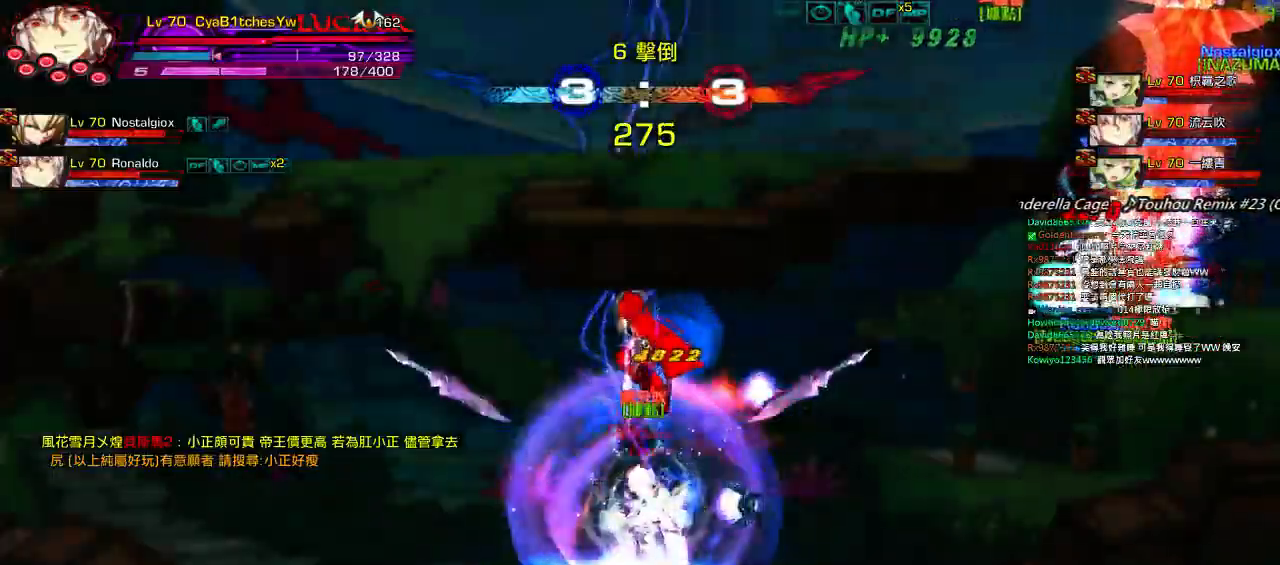
{"keys": ["down", "right", "z"], "events": [[17, "left", "up"], [17, "up", "up"], [84, "left", "down"], [184, "up", "down"], [284, "left", "up"], [284, "up", "up"], [350, "down", "down"], [350, "right", "down"], [417, "z", "down"]]}
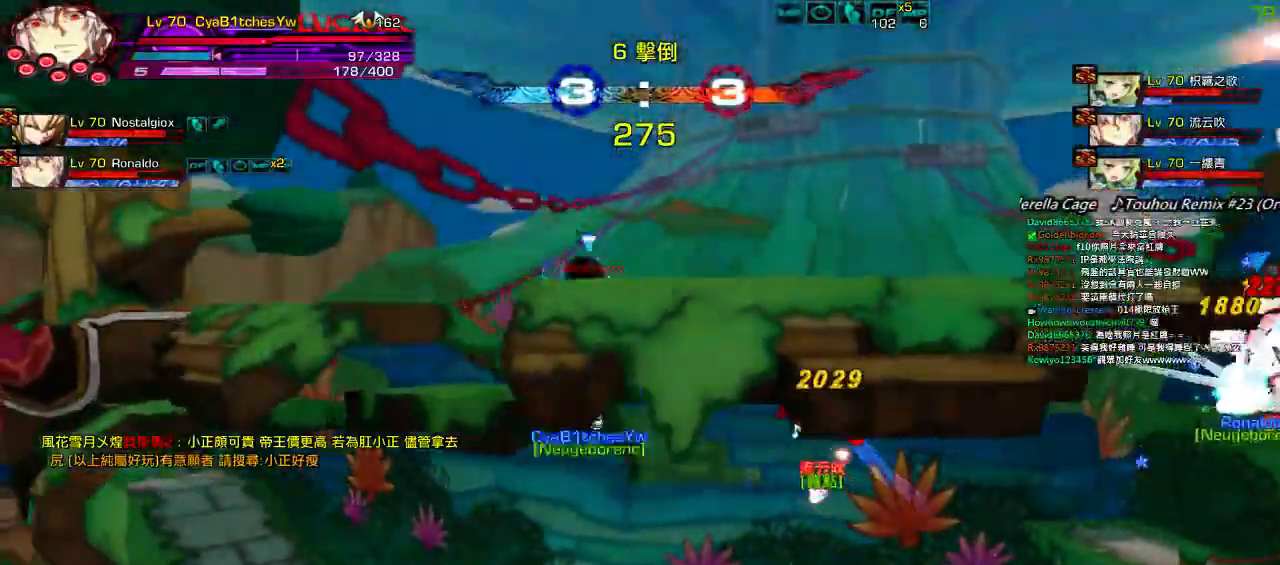
{"keys": ["down", "right"], "events": [[17, "down", "up"], [17, "right", "up"], [84, "z", "up"], [150, "up", "down"], [284, "down", "down"], [284, "z", "down"], [384, "up", "up"], [417, "right", "down"], [417, "z", "up"]]}
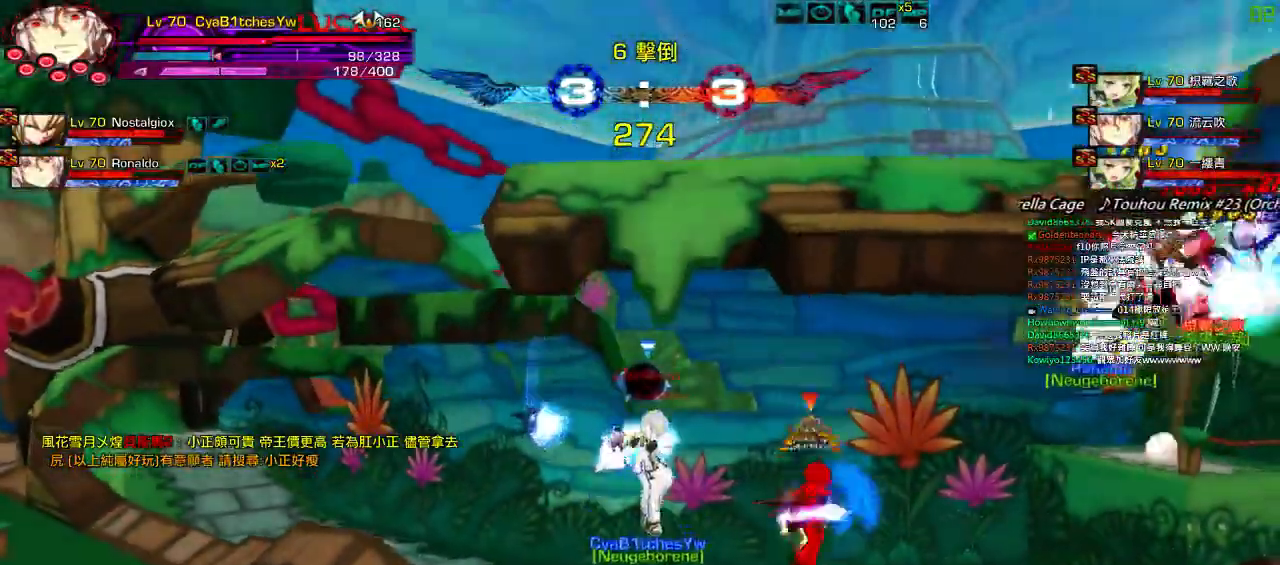
{"keys": ["left"], "events": [[50, "down", "up"], [217, "up", "down"], [250, "left", "down"], [284, "right", "up"], [284, "up", "up"], [350, "left", "up"], [384, "left", "down"]]}
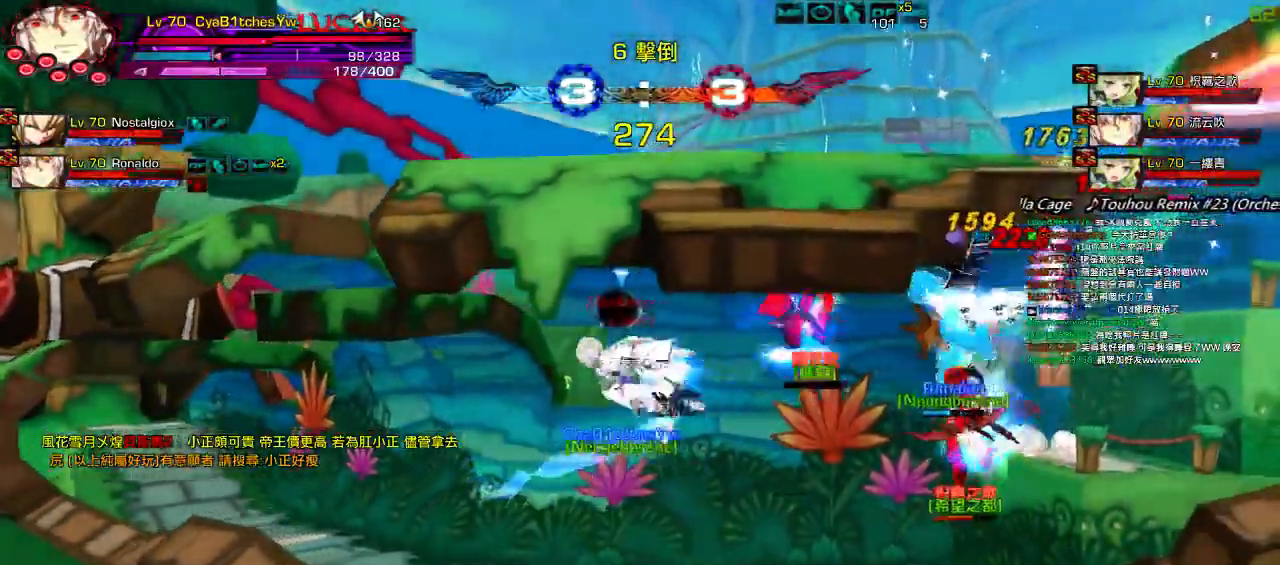
{"keys": [], "events": [[117, "up", "down"], [317, "up", "up"], [350, "right", "down"], [384, "left", "up"], [450, "right", "up"]]}
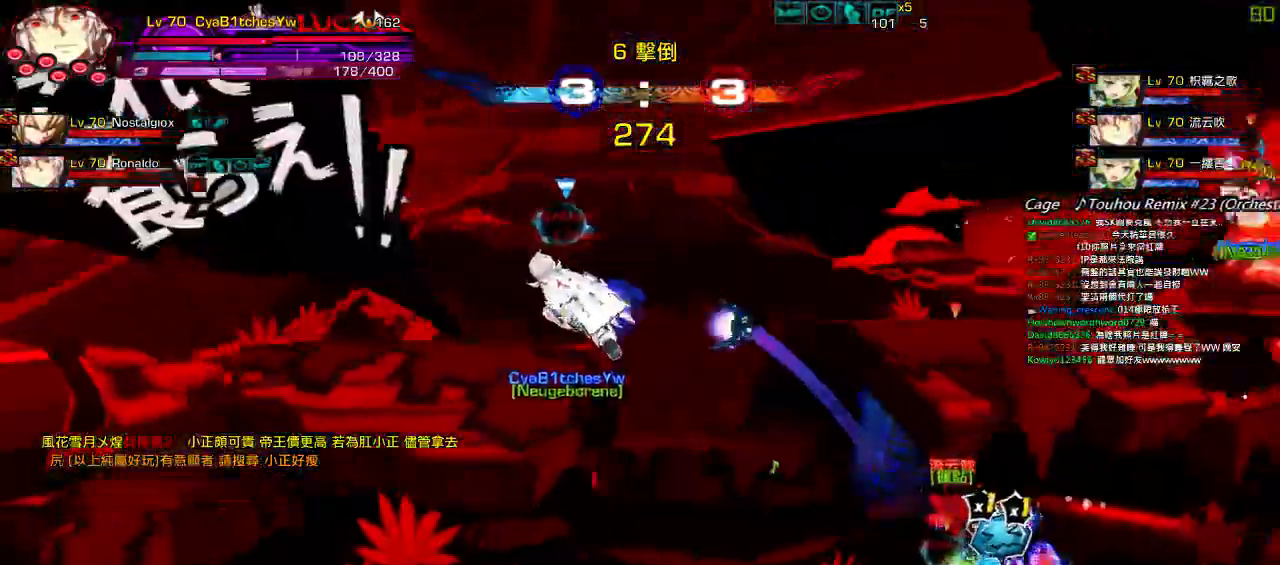
{"keys": [], "events": [[50, "right", "down"], [84, "right", "up"], [400, "right", "down"], [434, "right", "up"]]}
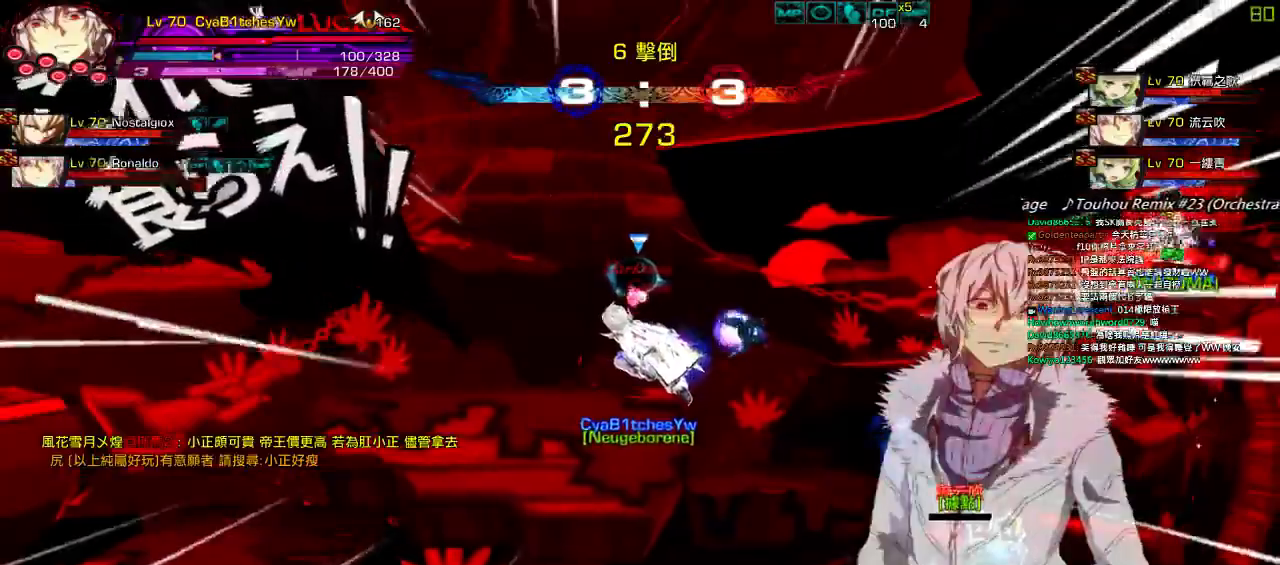
{"keys": ["down", "right"], "events": [[200, "right", "down"], [434, "down", "down"]]}
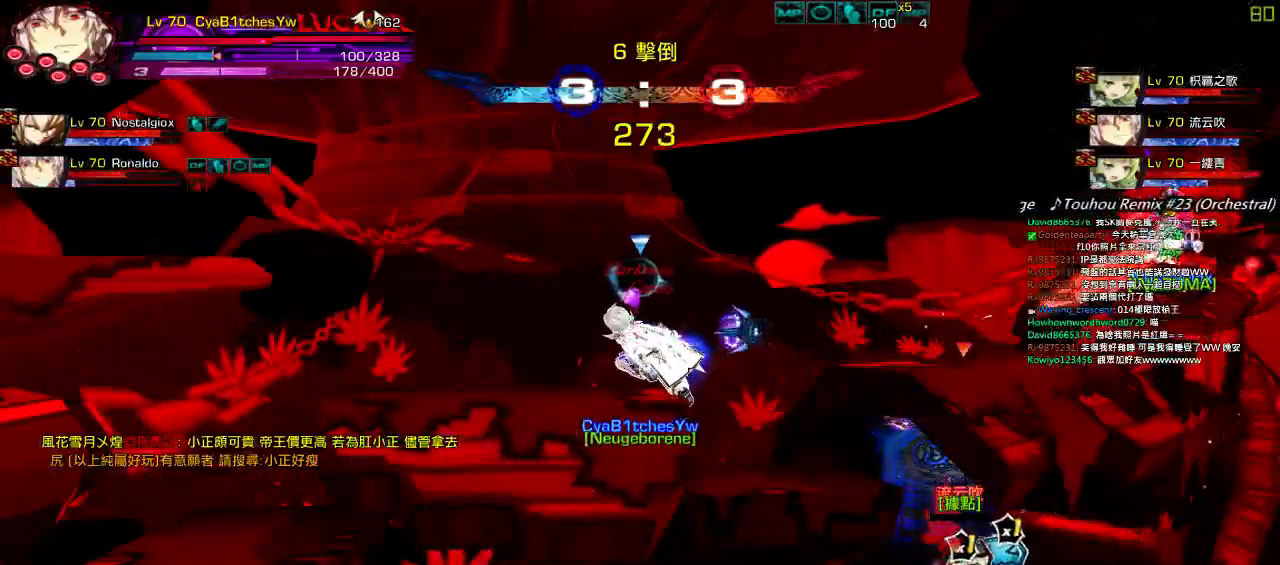
{"keys": ["down", "right"], "events": [[67, "down", "up"], [200, "down", "down"], [334, "down", "up"], [467, "down", "down"]]}
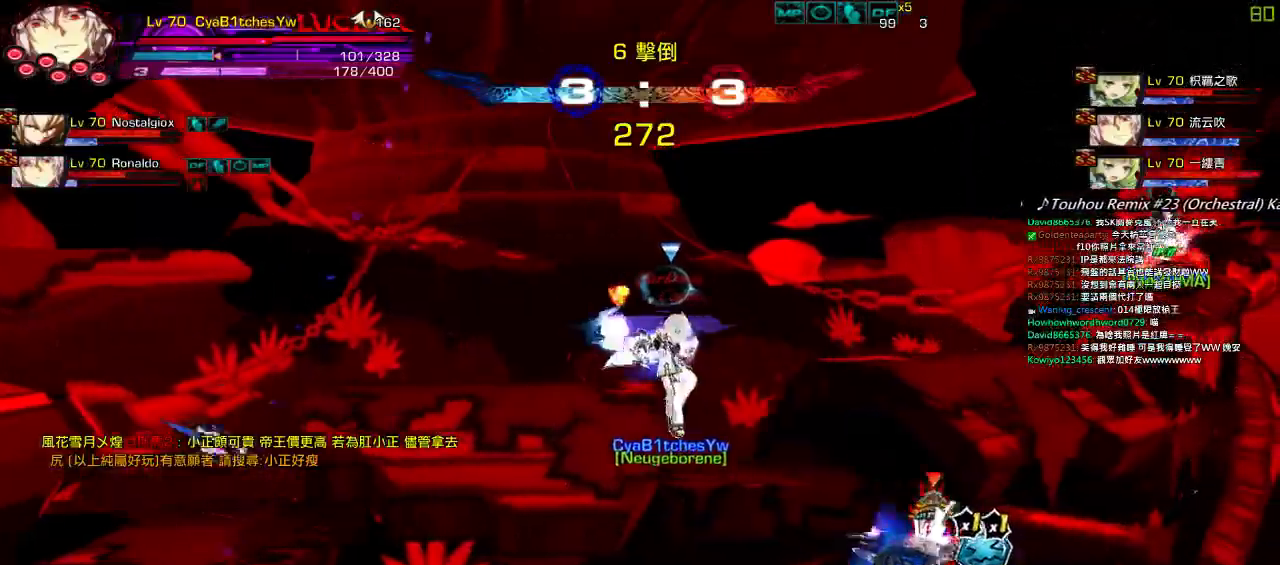
{"keys": ["down", "right", "z"], "events": [[134, "down", "up"], [234, "down", "down"], [234, "left", "down"], [234, "right", "up"], [334, "right", "down"], [400, "left", "up"], [400, "z", "down"]]}
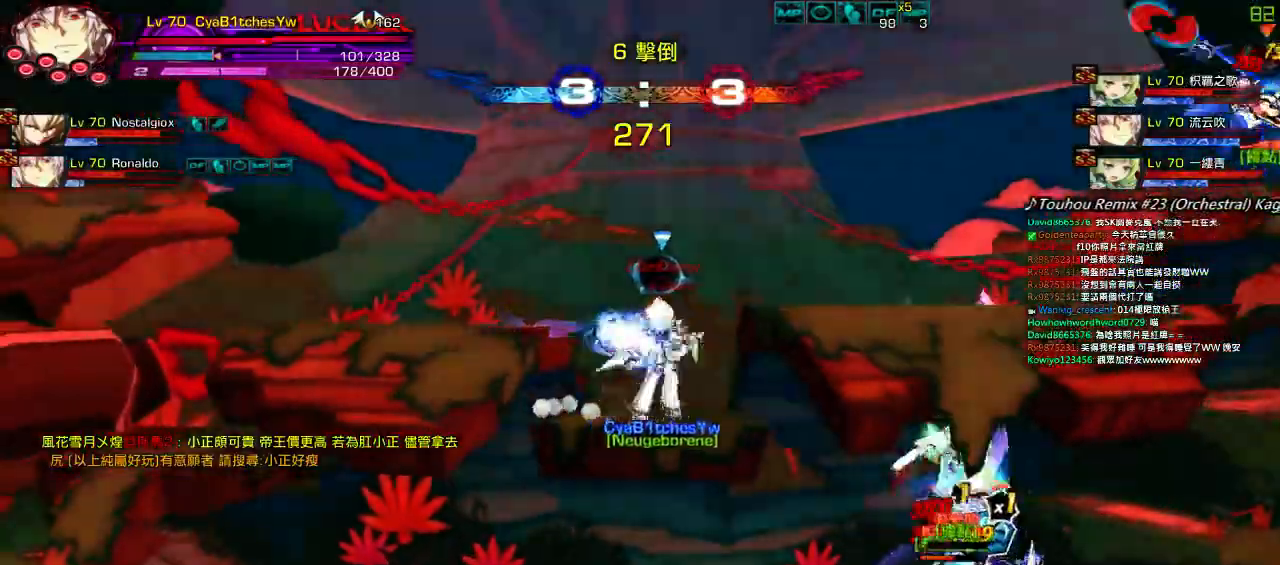
{"keys": ["down", "right"], "events": [[67, "z", "up"], [250, "down", "up"], [484, "down", "down"]]}
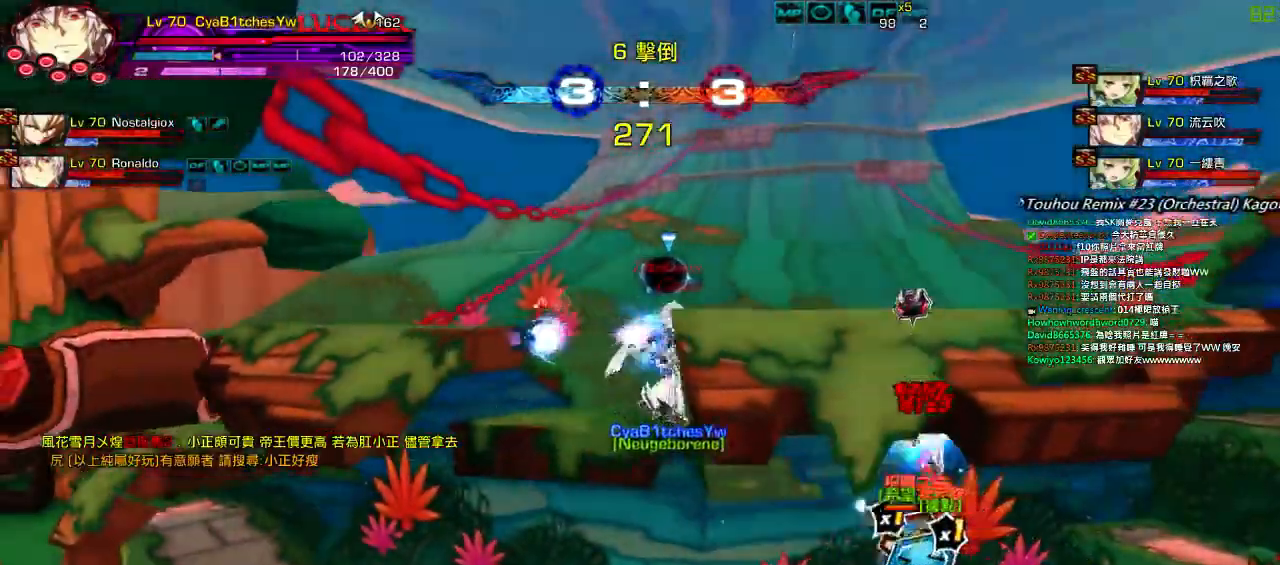
{"keys": ["right"], "events": [[50, "z", "down"], [217, "z", "up"], [250, "down", "up"], [317, "z", "down"], [450, "z", "up"]]}
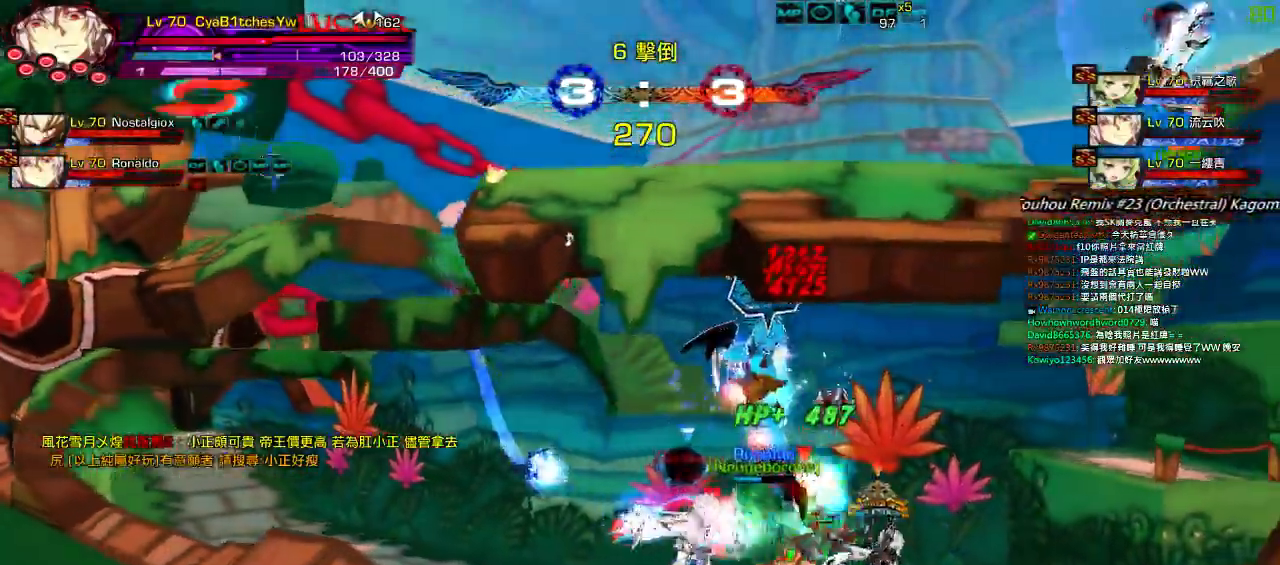
{"keys": ["right"], "events": [[17, "z", "down"], [150, "z", "up"], [184, "right", "up"], [317, "left", "down"], [384, "right", "down"], [484, "left", "up"]]}
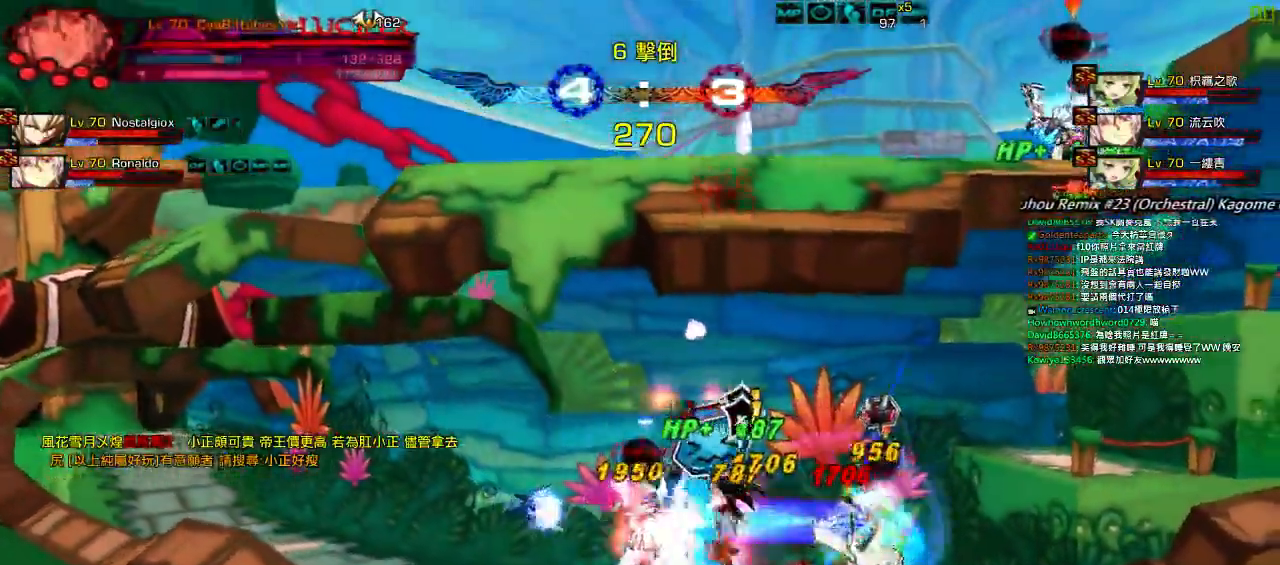
{"keys": [], "events": [[17, "ctrl", "down"], [150, "z", "down"], [217, "ctrl", "up"], [284, "z", "up"], [350, "z", "down"], [484, "right", "up"], [484, "z", "up"]]}